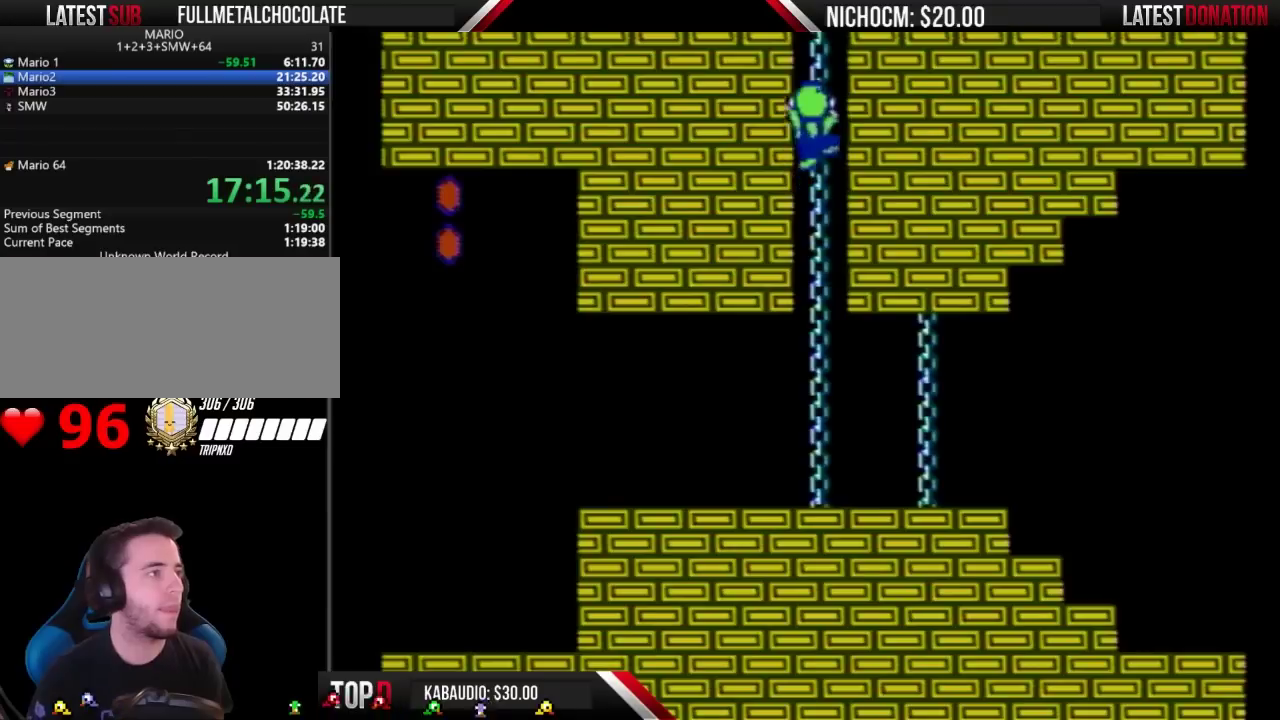
Gameplay with a controller (Nintendo layout); each line is a JSON object with the inputs held at the frame after it. "events" lists button and stick changes between this image and that frame as [ms after this image, input, new state], when the widget could be followed in between. Not read: L3 R3.
{"buttons": ["B", "DPAD_RIGHT"], "events": [[333, "DPAD_RIGHT", "down"], [333, "DPAD_UP", "up"], [433, "A", "down"], [500, "A", "up"]]}
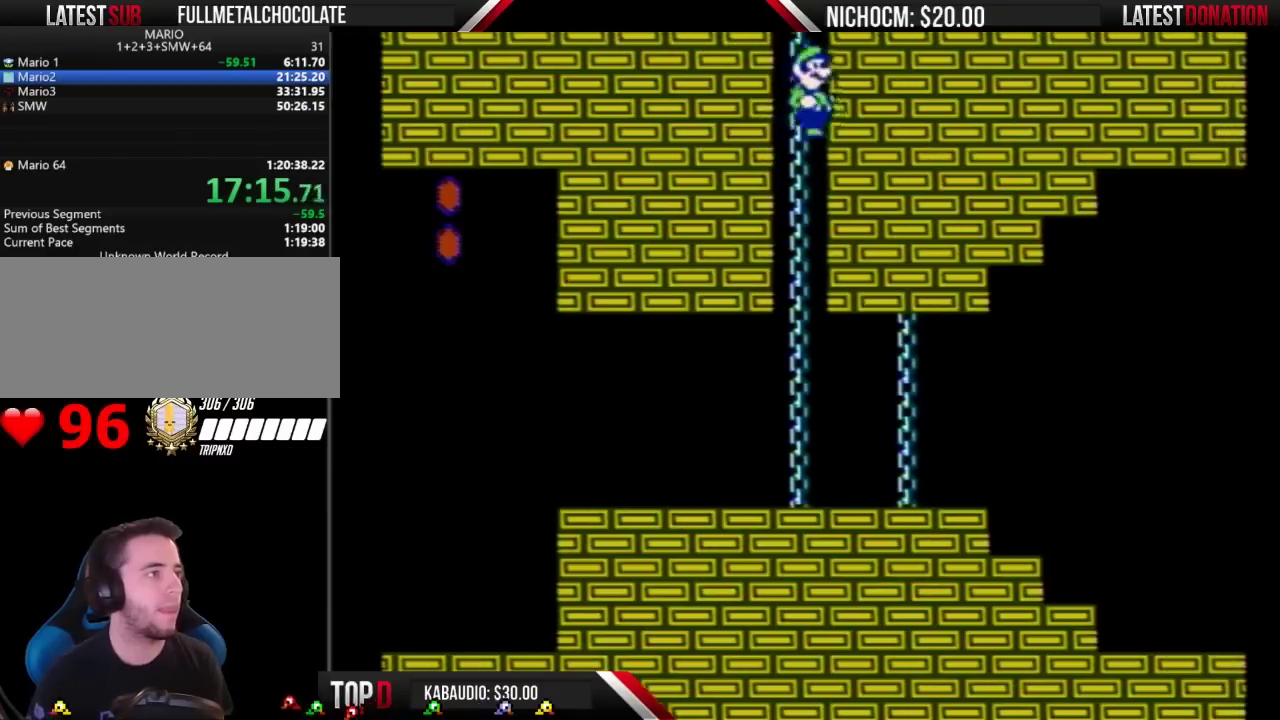
{"buttons": ["B", "DPAD_UP"], "events": [[67, "A", "down"], [133, "A", "up"], [200, "A", "down"], [200, "DPAD_RIGHT", "up"], [233, "DPAD_LEFT", "down"], [267, "A", "up"], [467, "DPAD_LEFT", "up"], [467, "DPAD_UP", "down"]]}
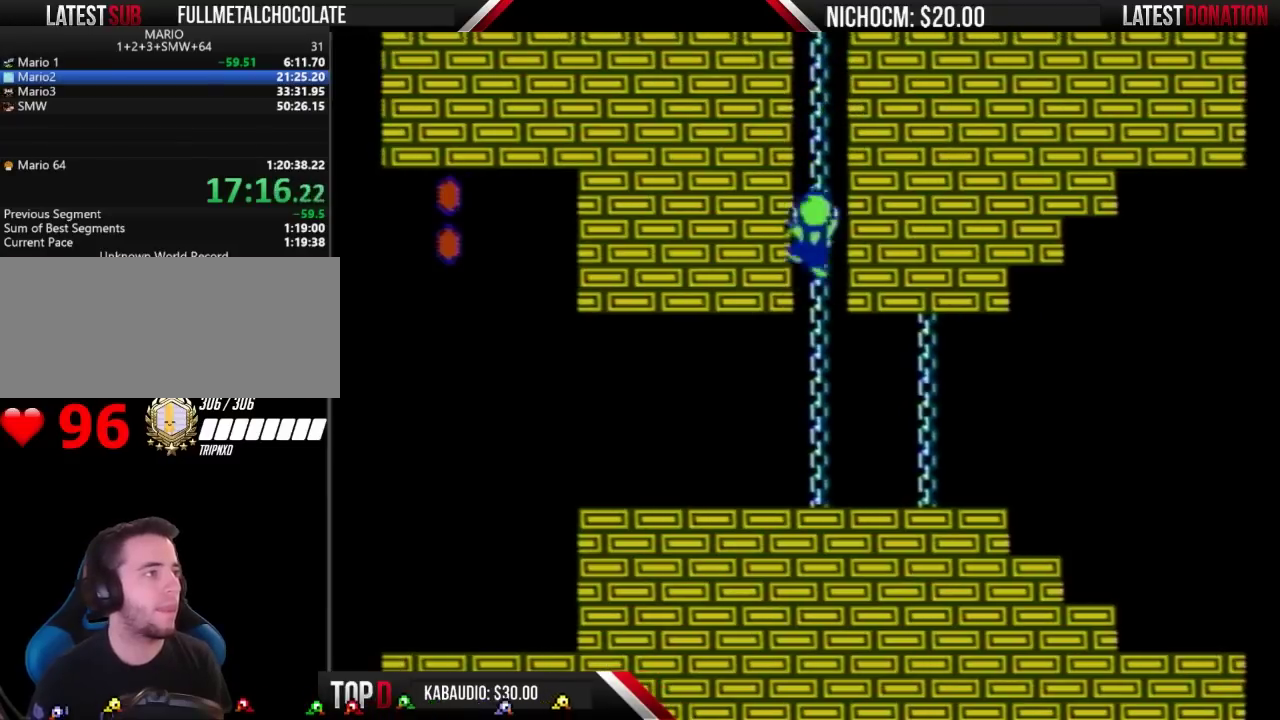
{"buttons": ["B", "DPAD_UP"], "events": []}
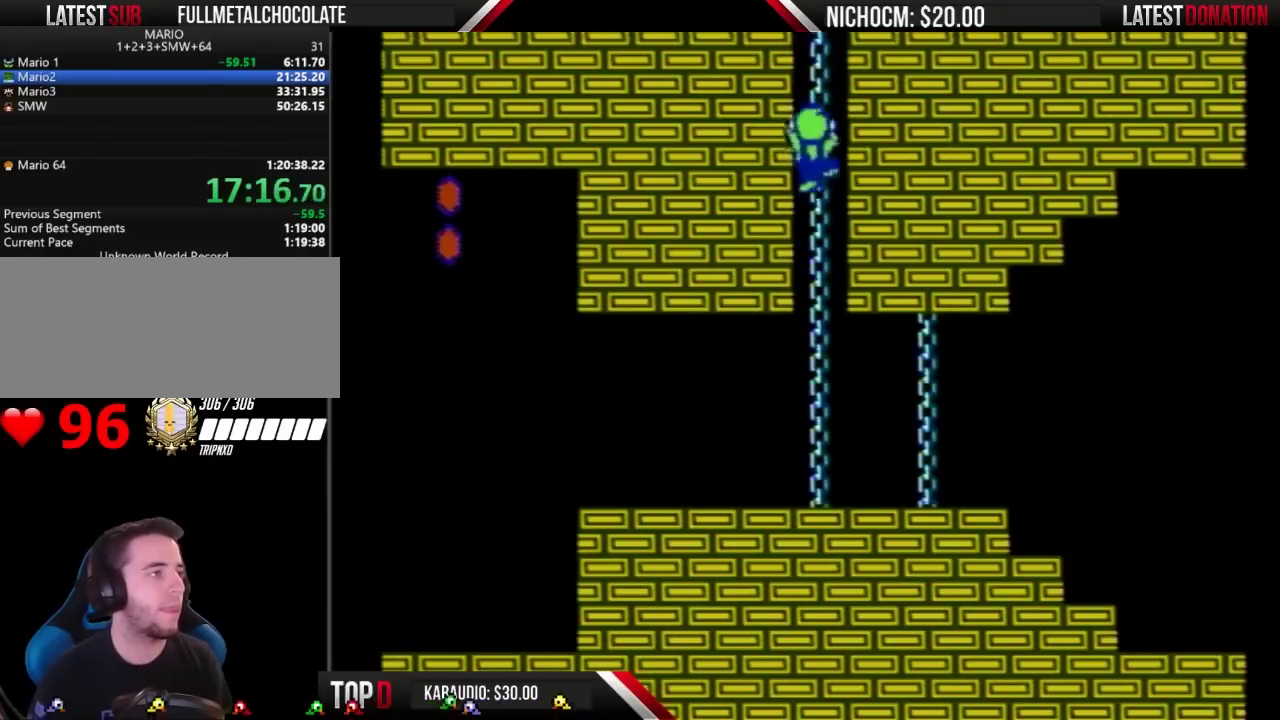
{"buttons": ["A", "B", "DPAD_RIGHT"], "events": [[433, "DPAD_RIGHT", "down"], [433, "DPAD_UP", "up"], [500, "A", "down"]]}
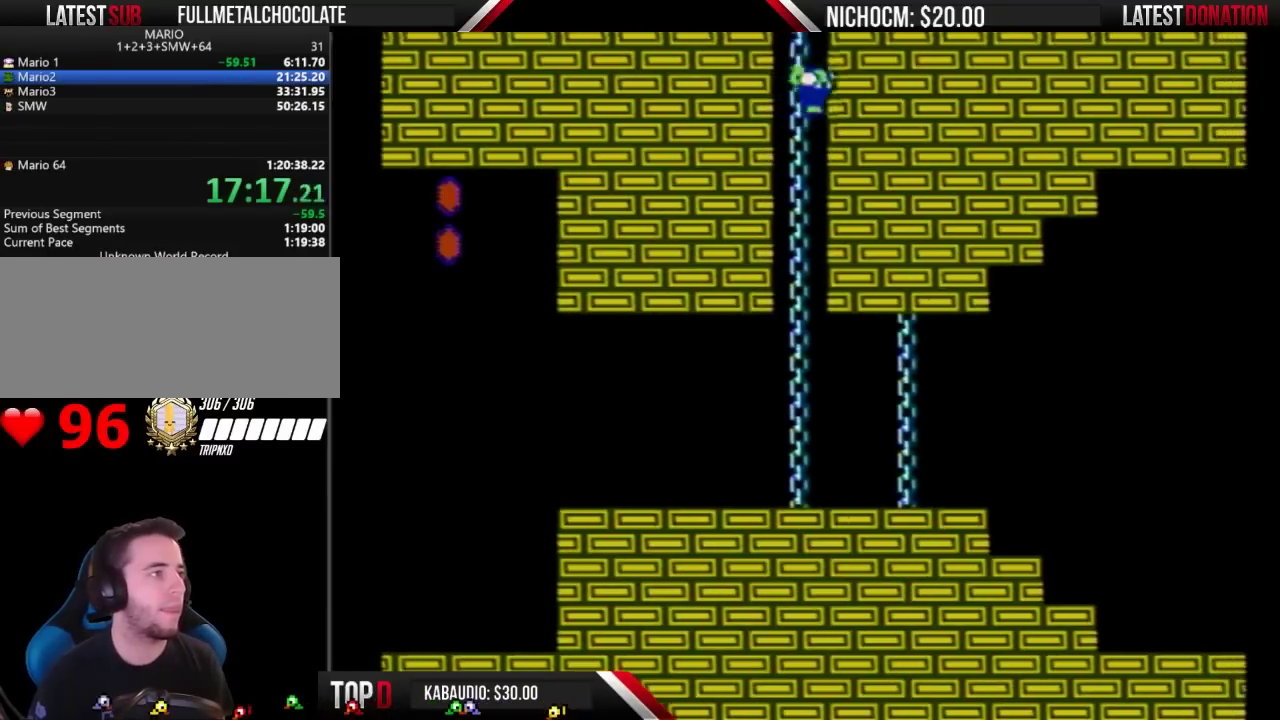
{"buttons": ["B", "DPAD_RIGHT"], "events": [[100, "A", "up"], [167, "A", "down"], [233, "A", "up"], [300, "A", "down"], [333, "DPAD_RIGHT", "up"], [367, "DPAD_LEFT", "down"], [400, "A", "up"], [433, "DPAD_LEFT", "up"], [433, "DPAD_RIGHT", "down"]]}
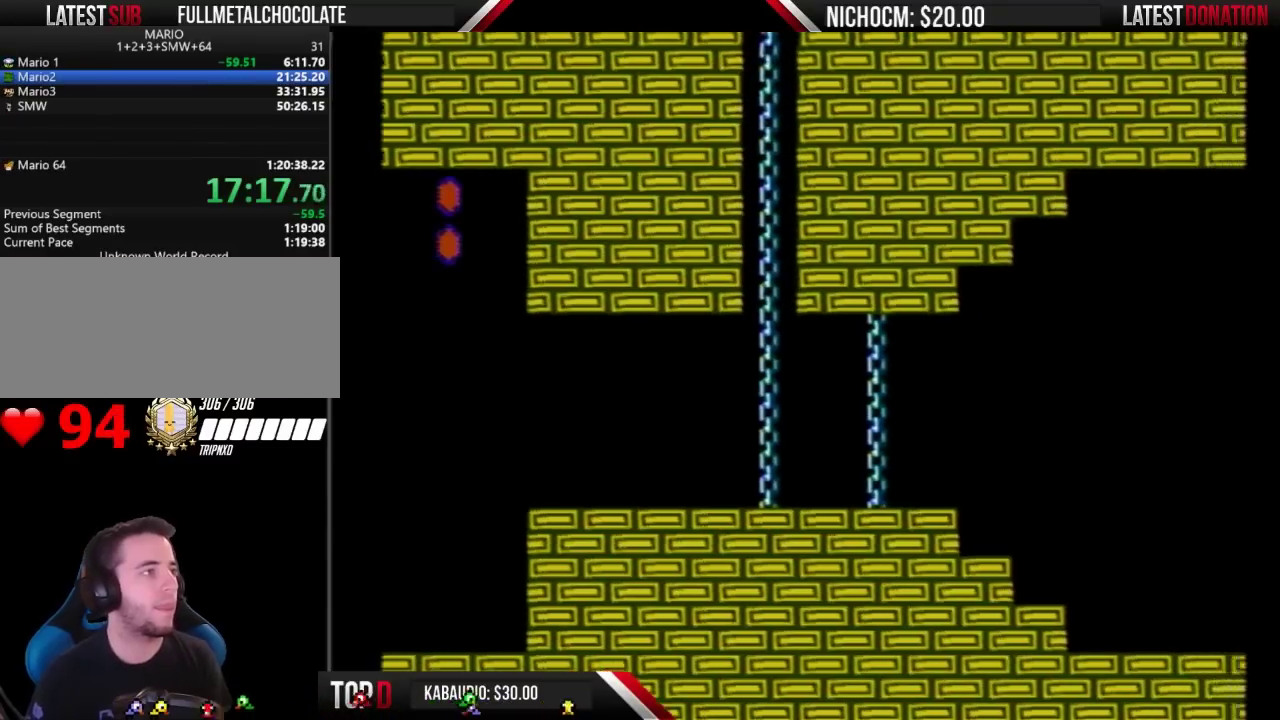
{"buttons": ["B", "DPAD_RIGHT"], "events": []}
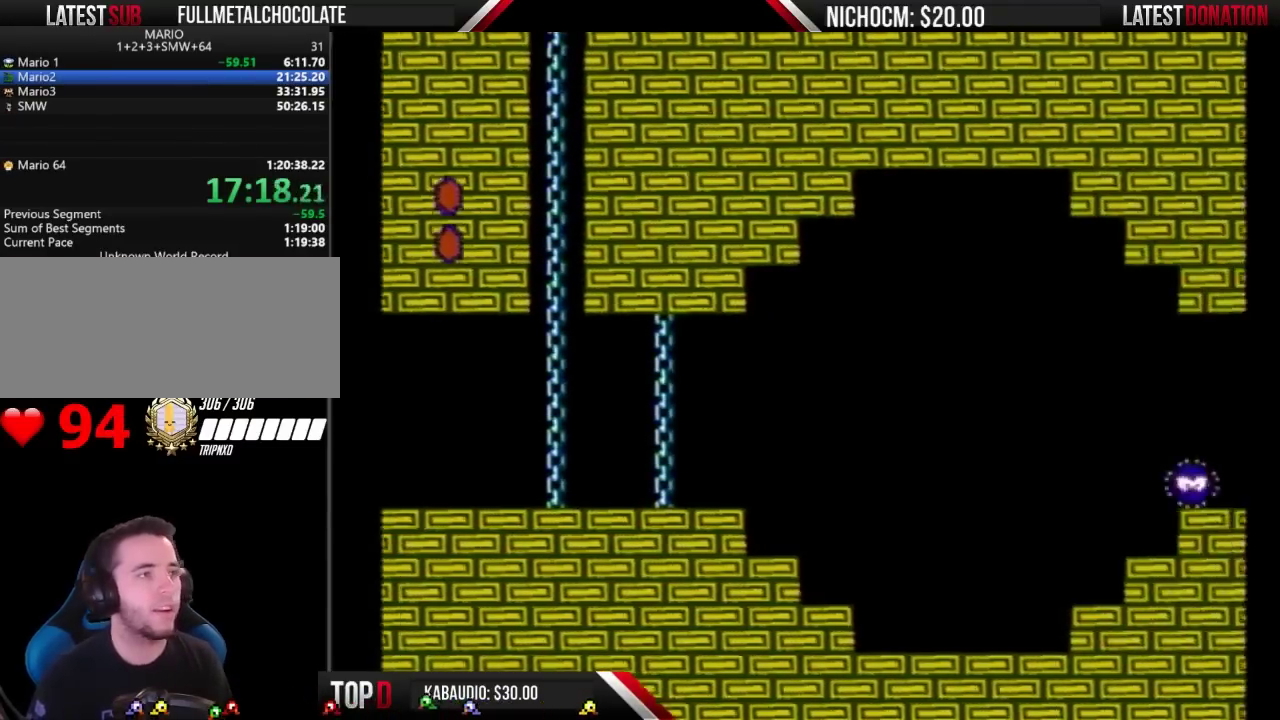
{"buttons": ["B"], "events": [[467, "DPAD_RIGHT", "up"]]}
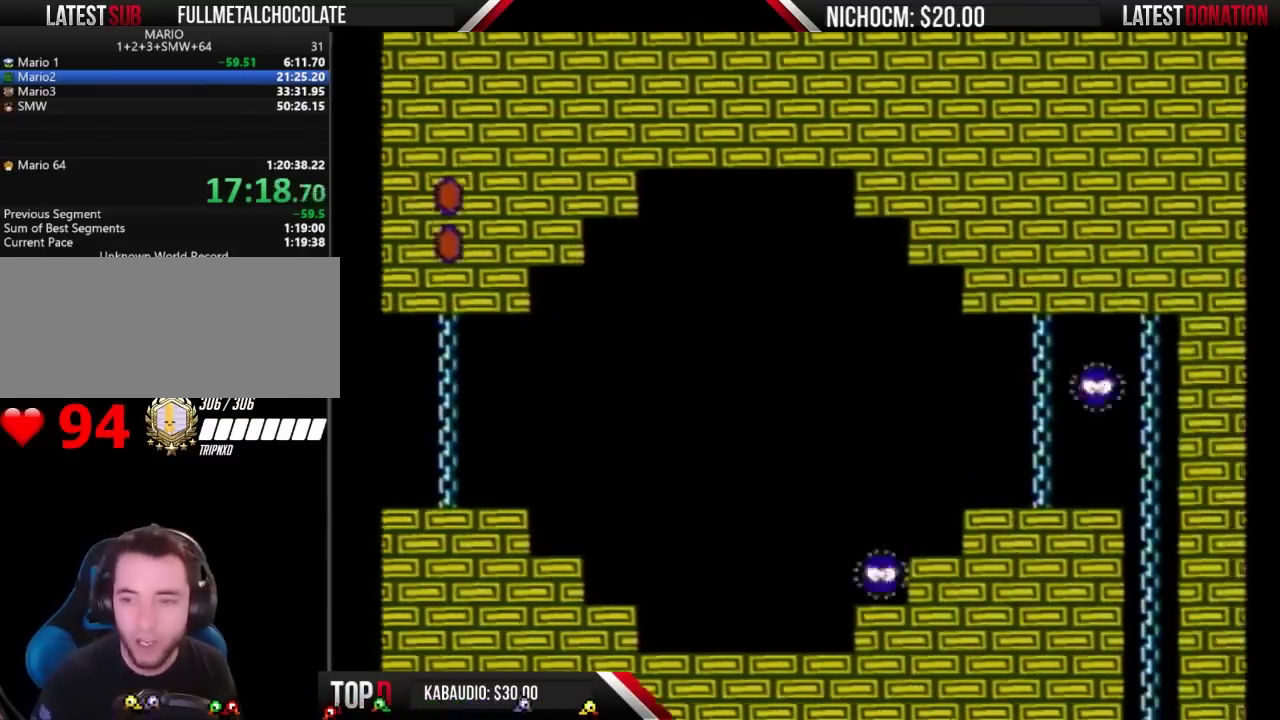
{"buttons": ["B", "DPAD_RIGHT"], "events": [[33, "DPAD_RIGHT", "down"]]}
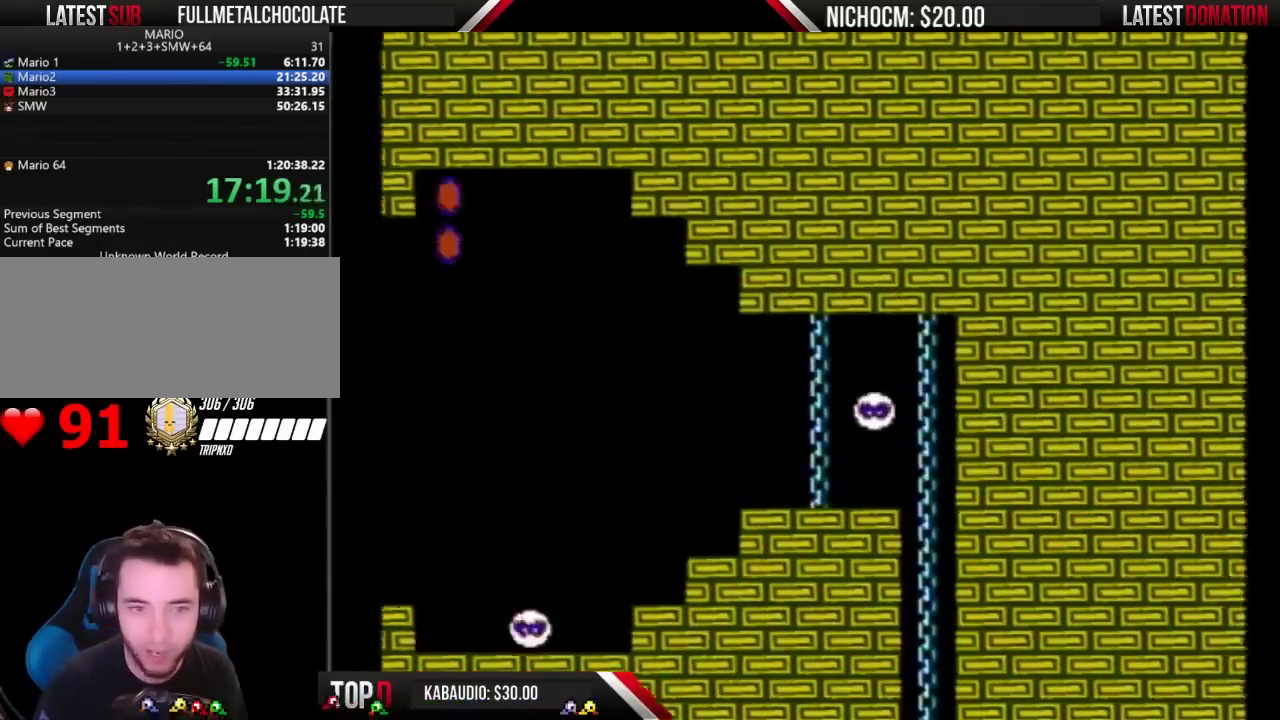
{"buttons": ["B", "DPAD_RIGHT"], "events": []}
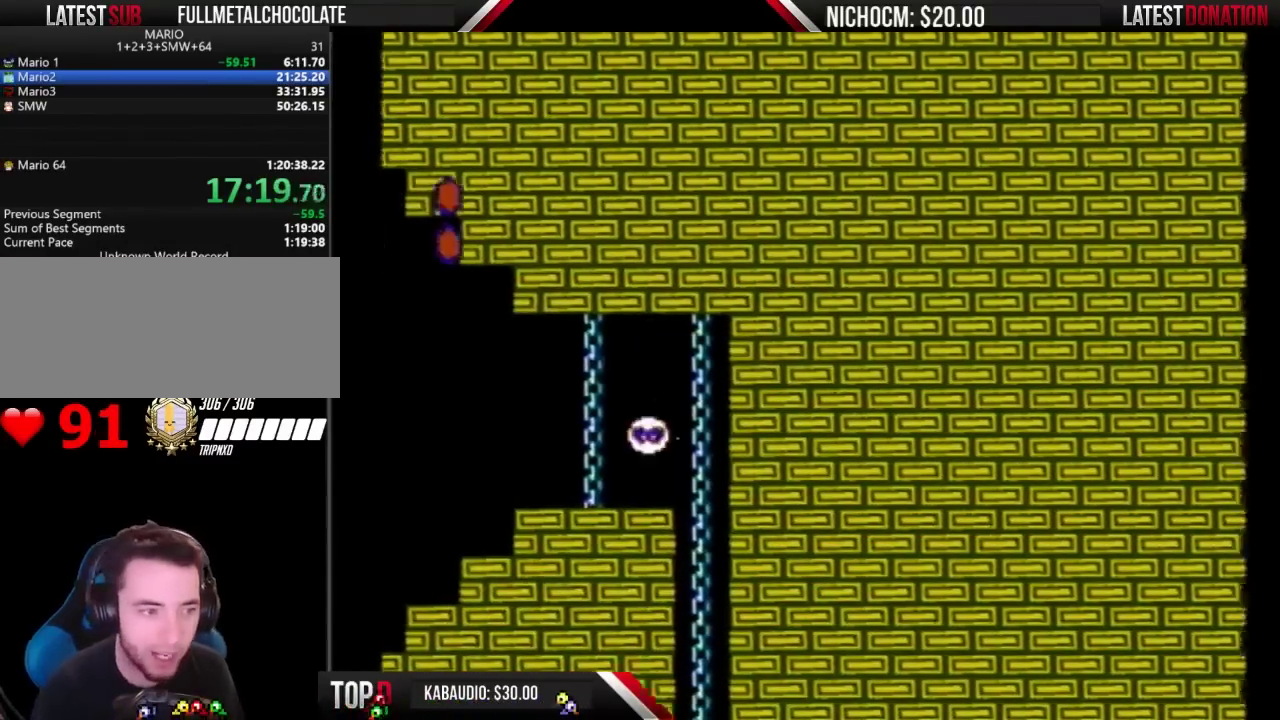
{"buttons": ["B", "DPAD_RIGHT"], "events": []}
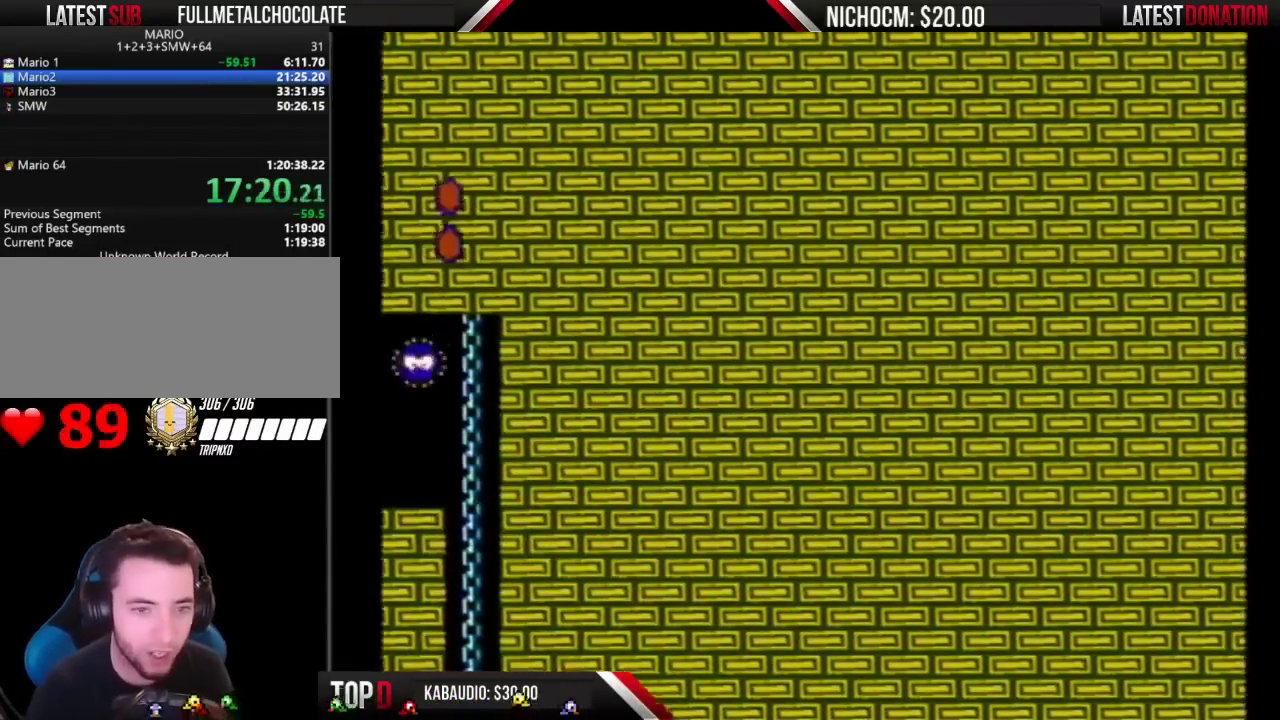
{"buttons": ["B", "DPAD_RIGHT"], "events": []}
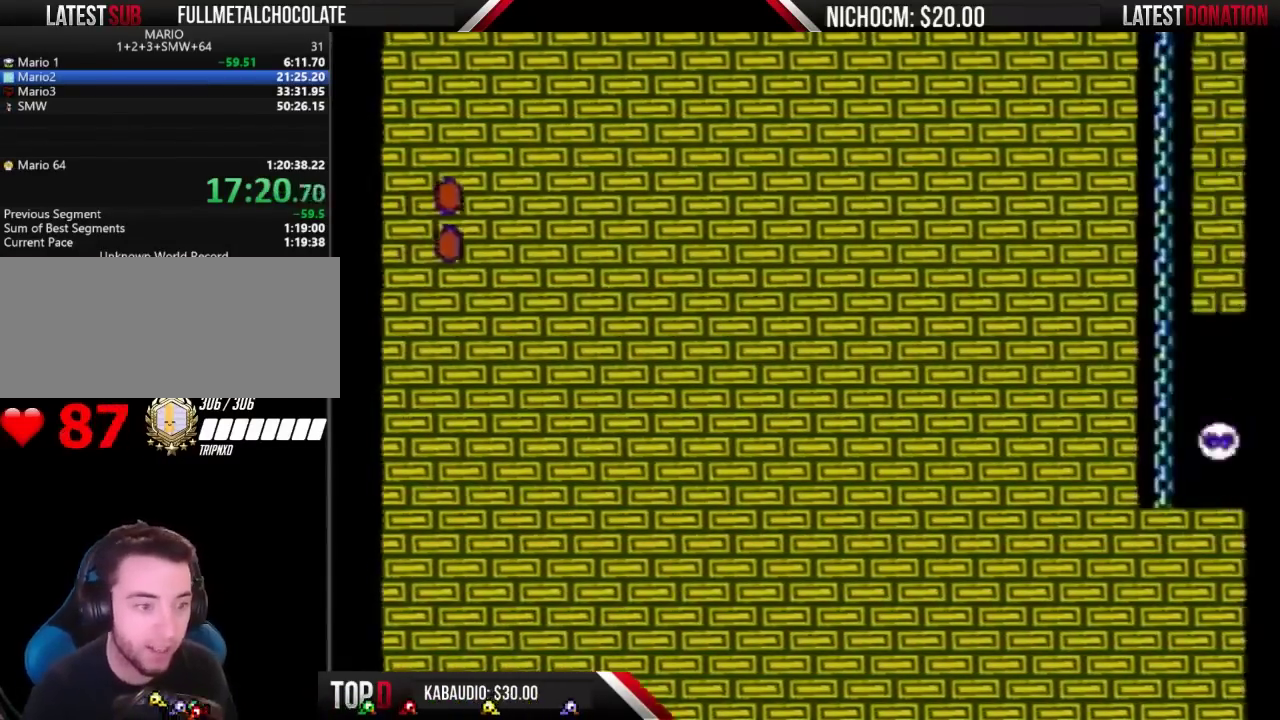
{"buttons": ["B", "DPAD_RIGHT"], "events": []}
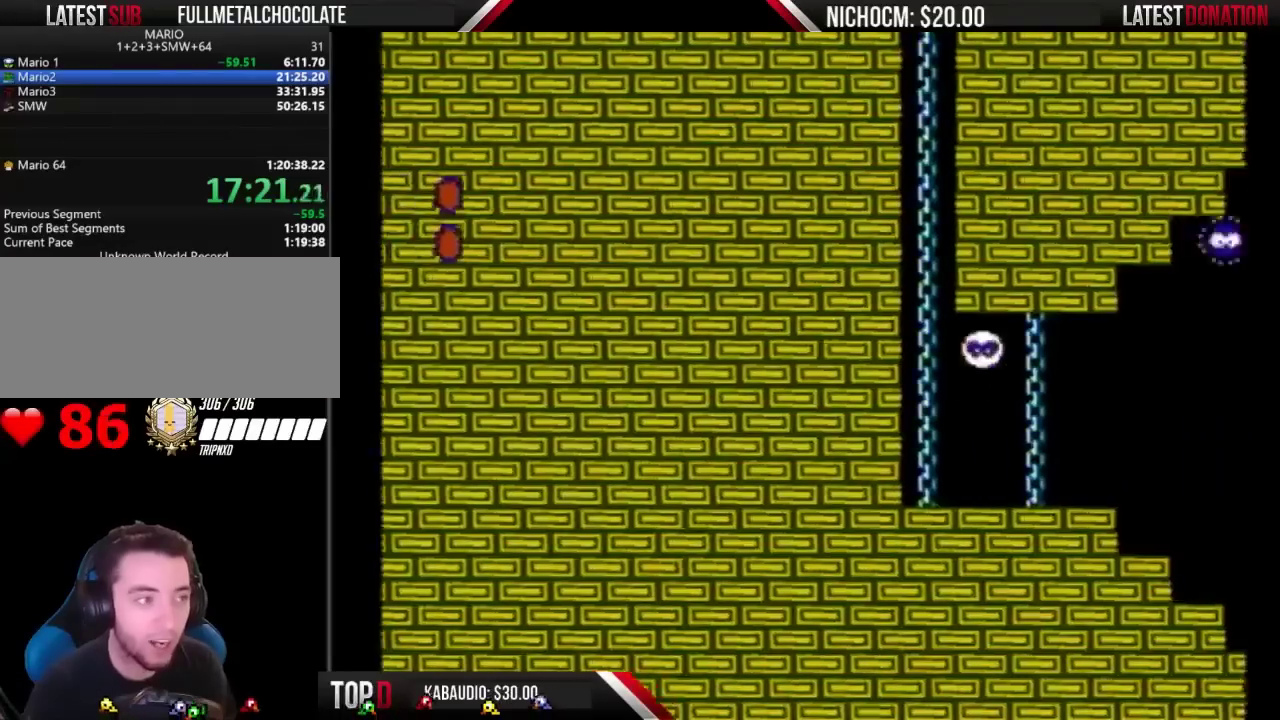
{"buttons": ["B", "DPAD_RIGHT"], "events": []}
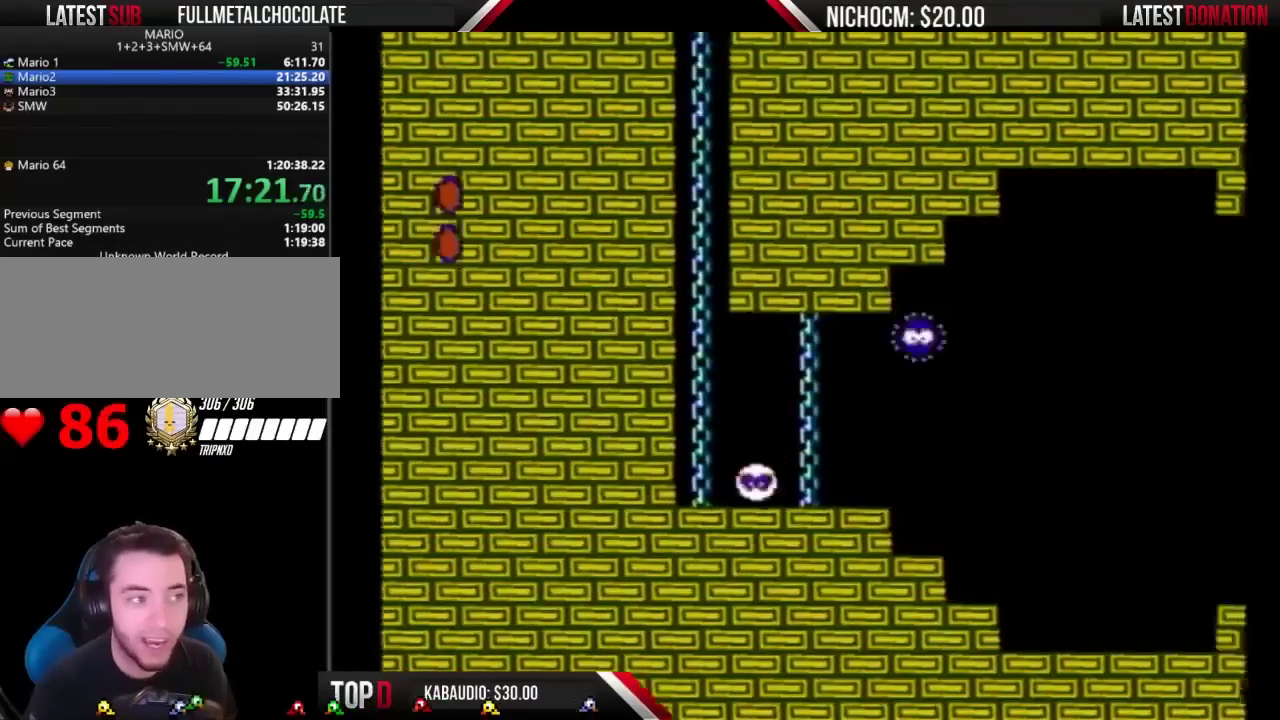
{"buttons": ["B", "DPAD_RIGHT"], "events": []}
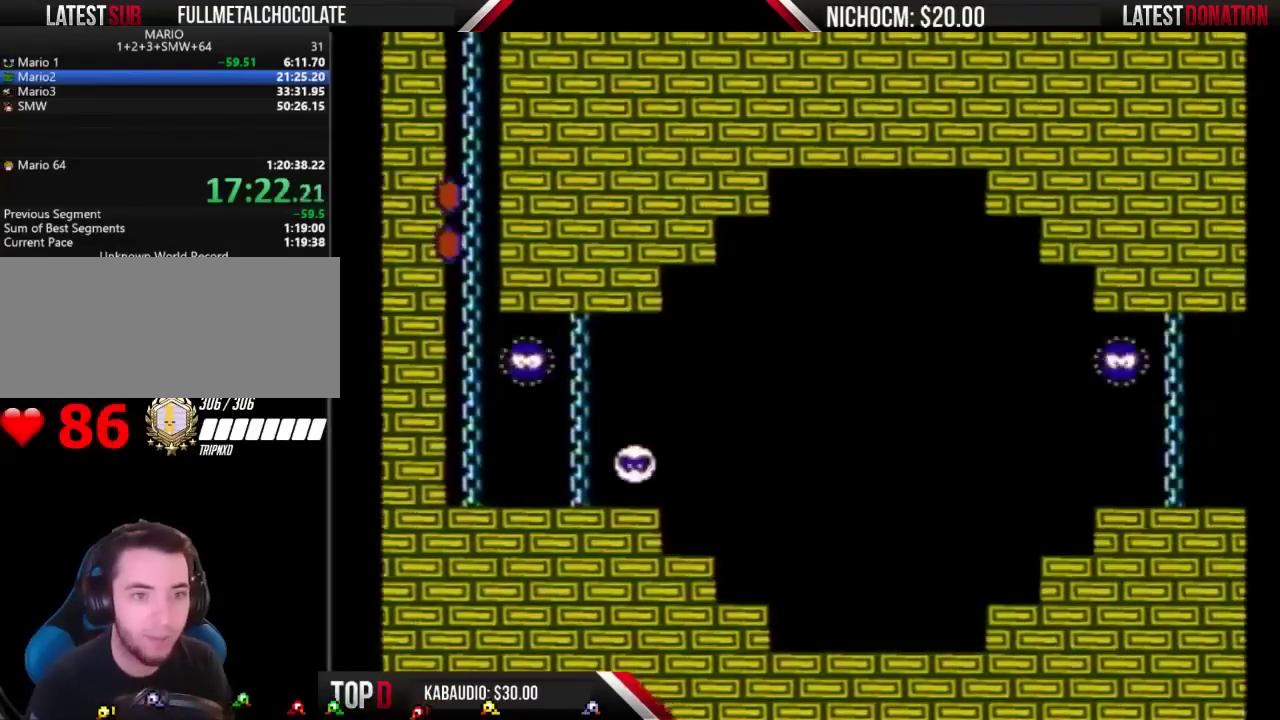
{"buttons": ["B", "DPAD_RIGHT"], "events": []}
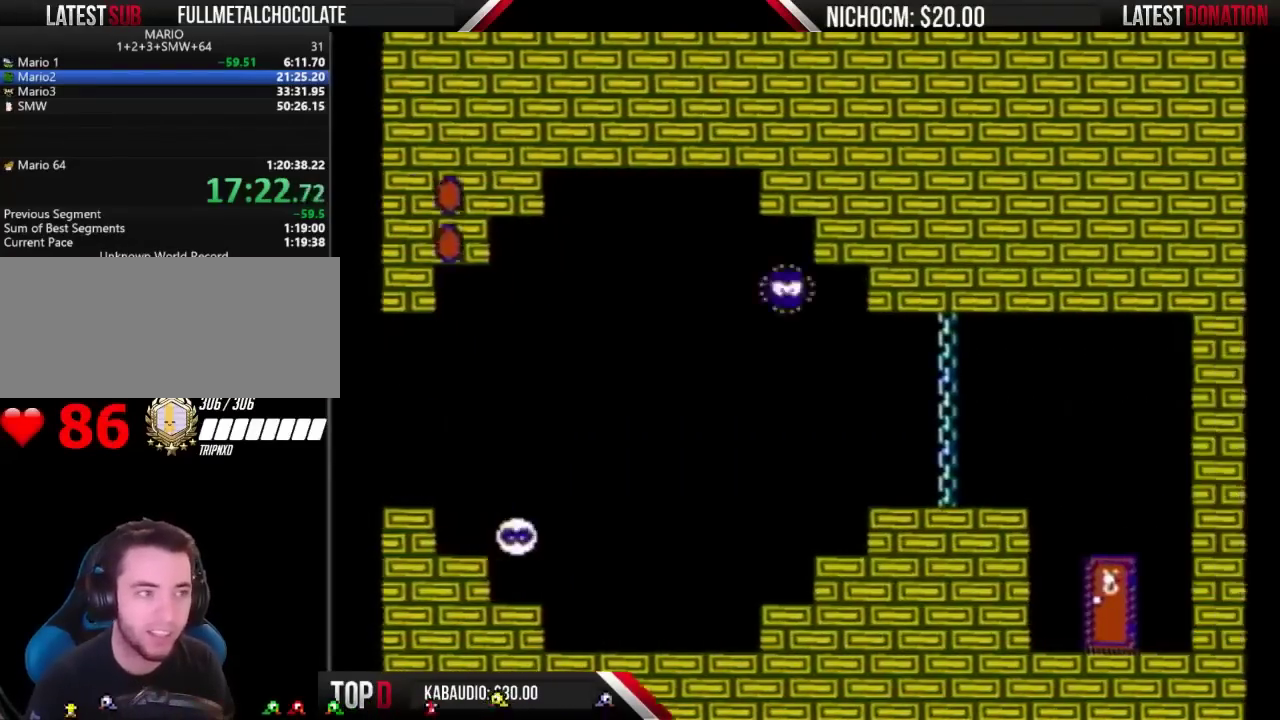
{"buttons": ["B", "DPAD_RIGHT"], "events": []}
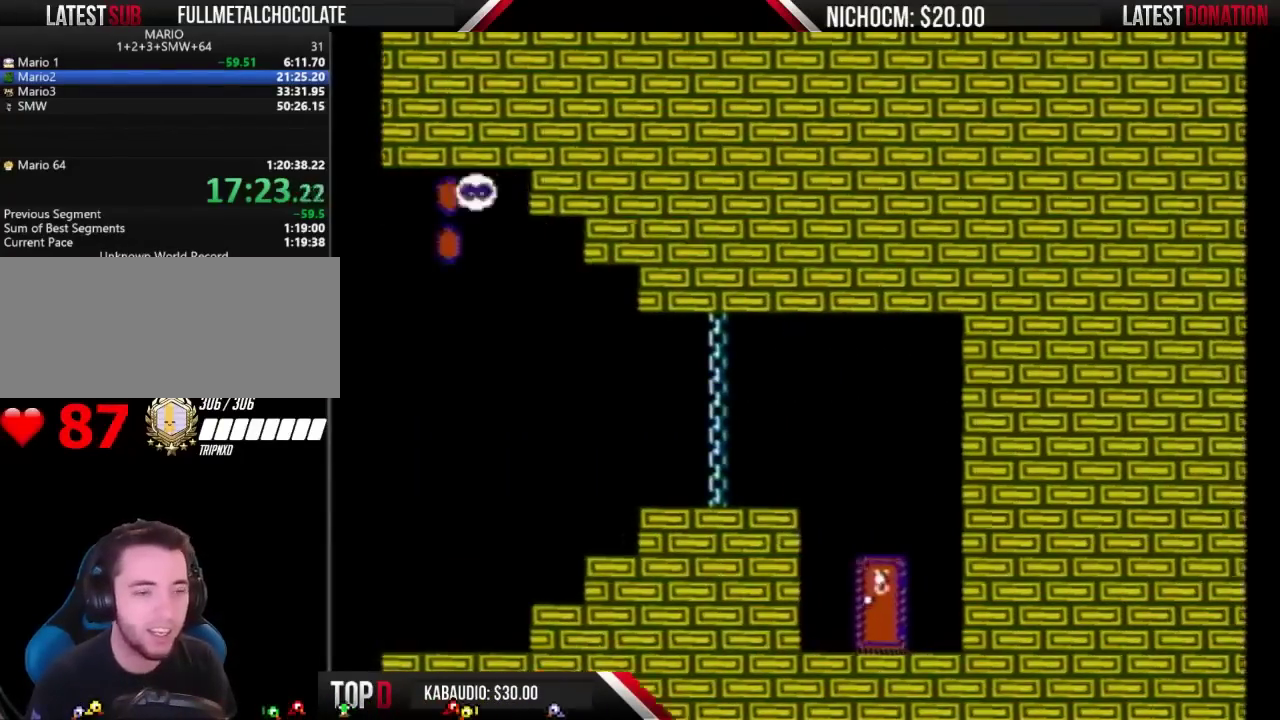
{"buttons": ["B", "DPAD_RIGHT"], "events": []}
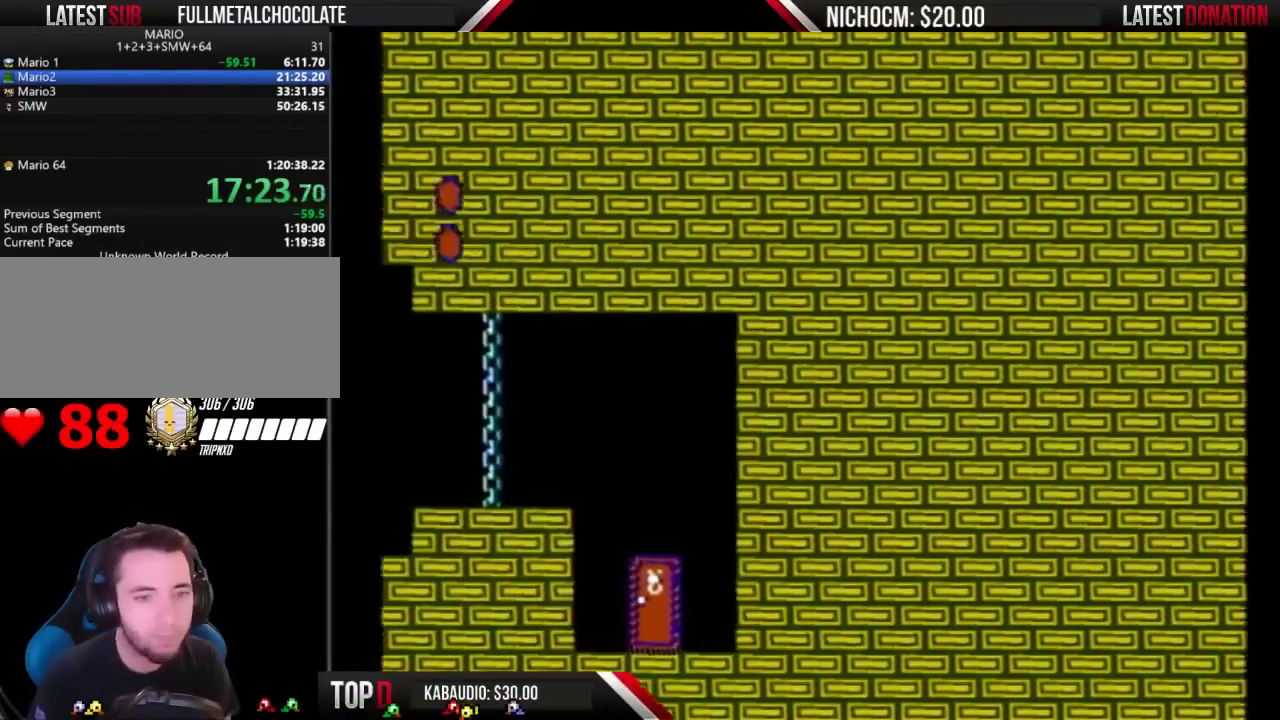
{"buttons": ["B", "DPAD_RIGHT"], "events": []}
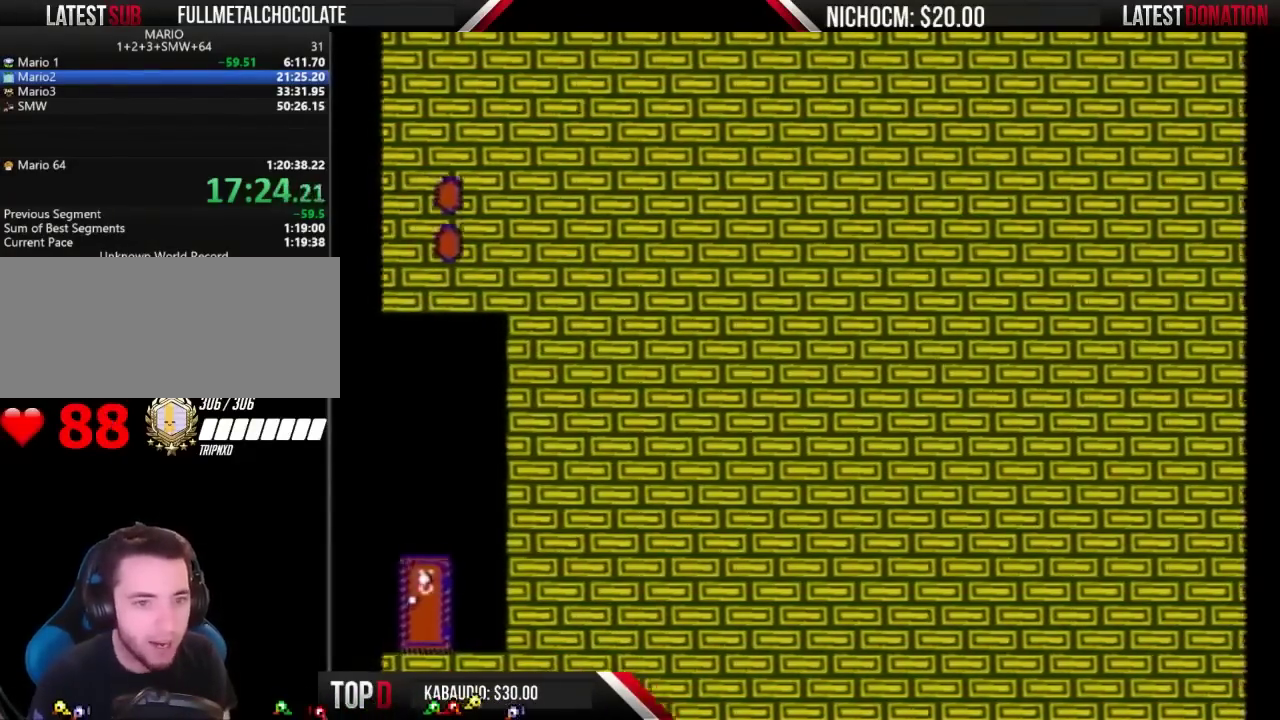
{"buttons": ["B", "DPAD_RIGHT"], "events": []}
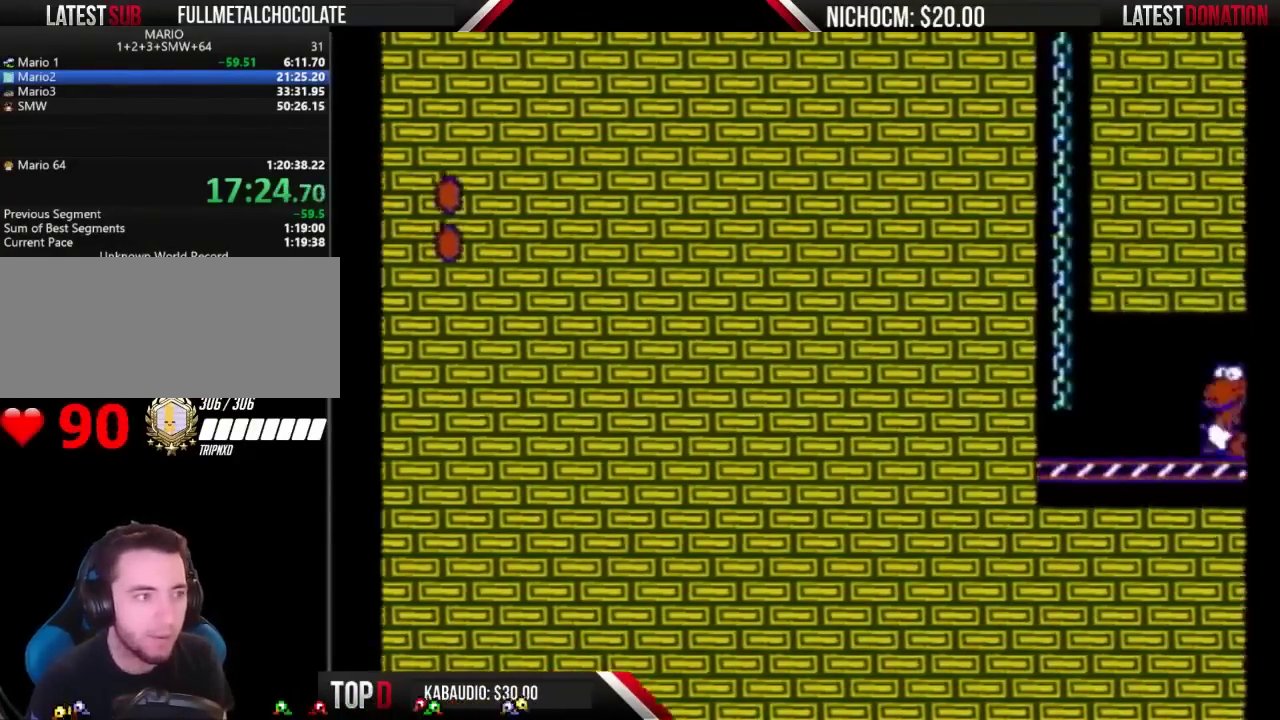
{"buttons": ["B", "DPAD_RIGHT"], "events": []}
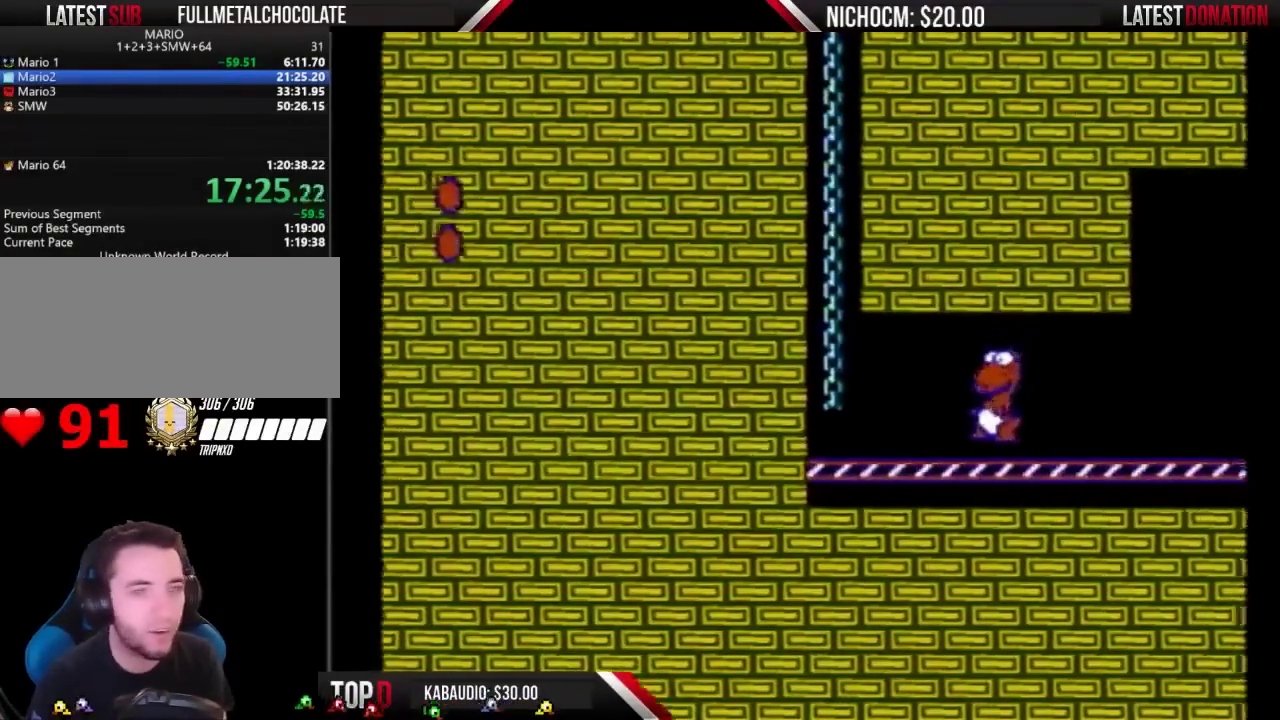
{"buttons": ["B", "DPAD_RIGHT"], "events": []}
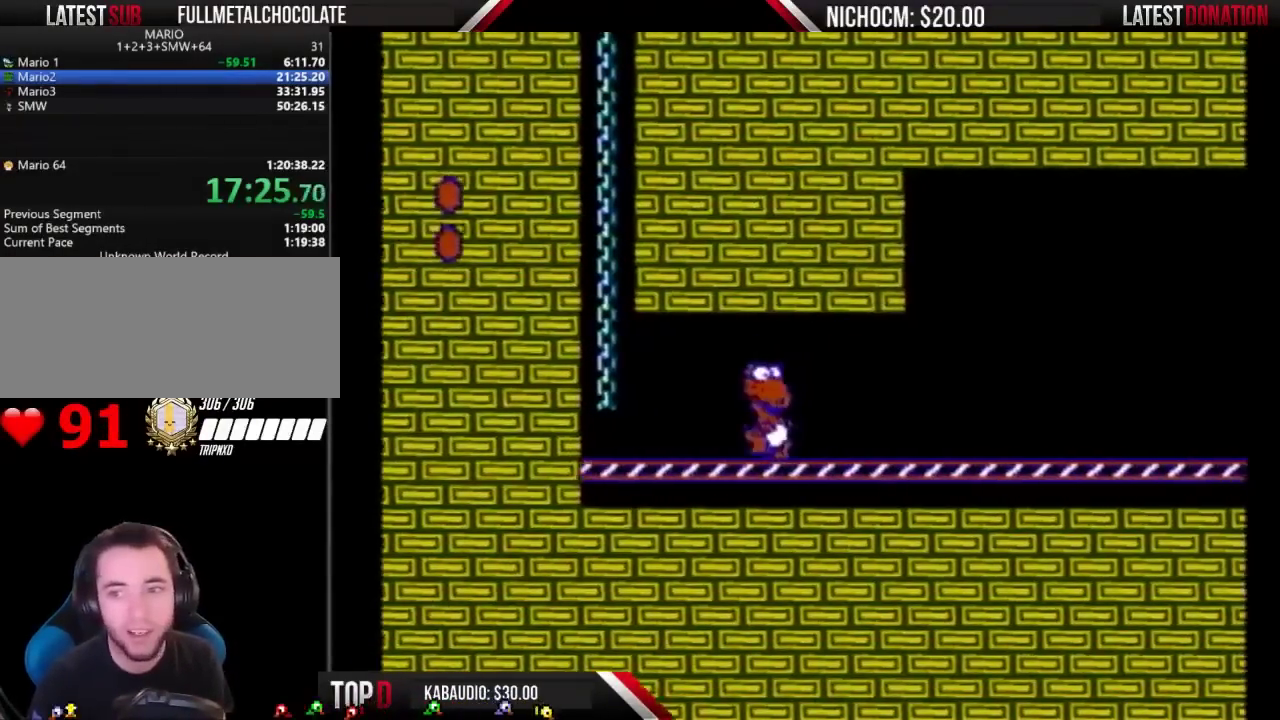
{"buttons": ["B", "DPAD_RIGHT"], "events": []}
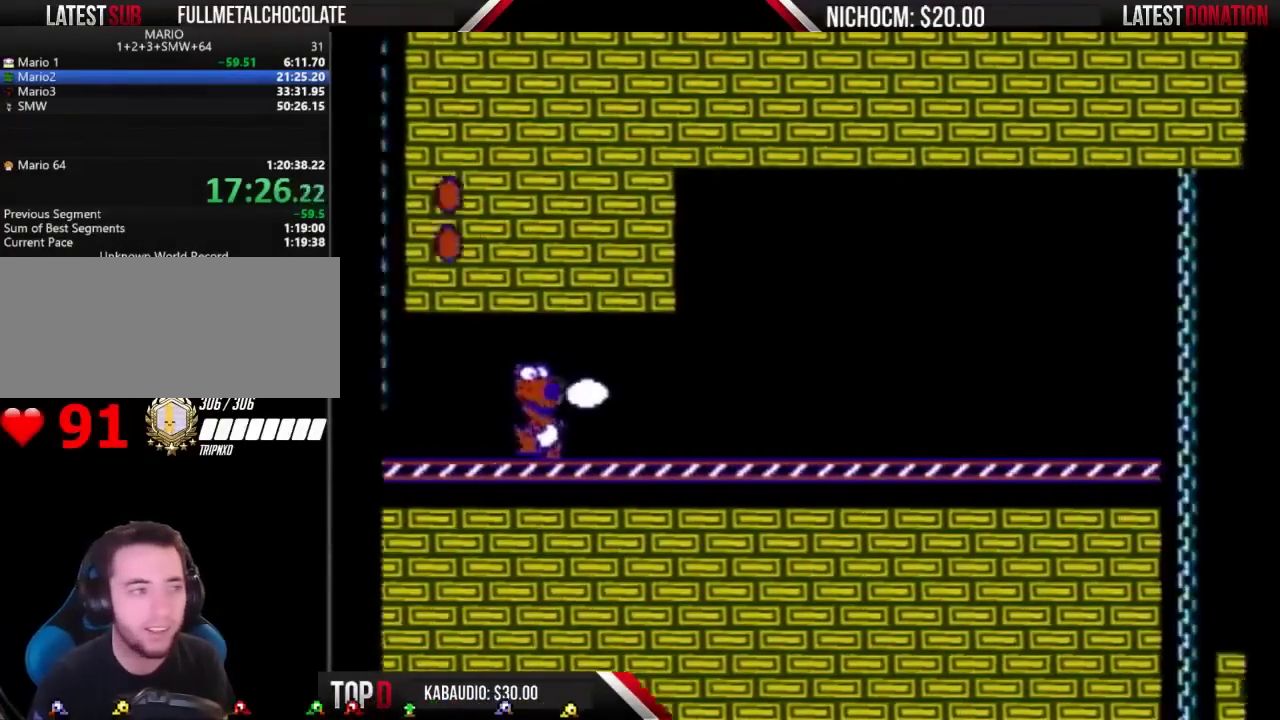
{"buttons": ["B", "DPAD_RIGHT"], "events": []}
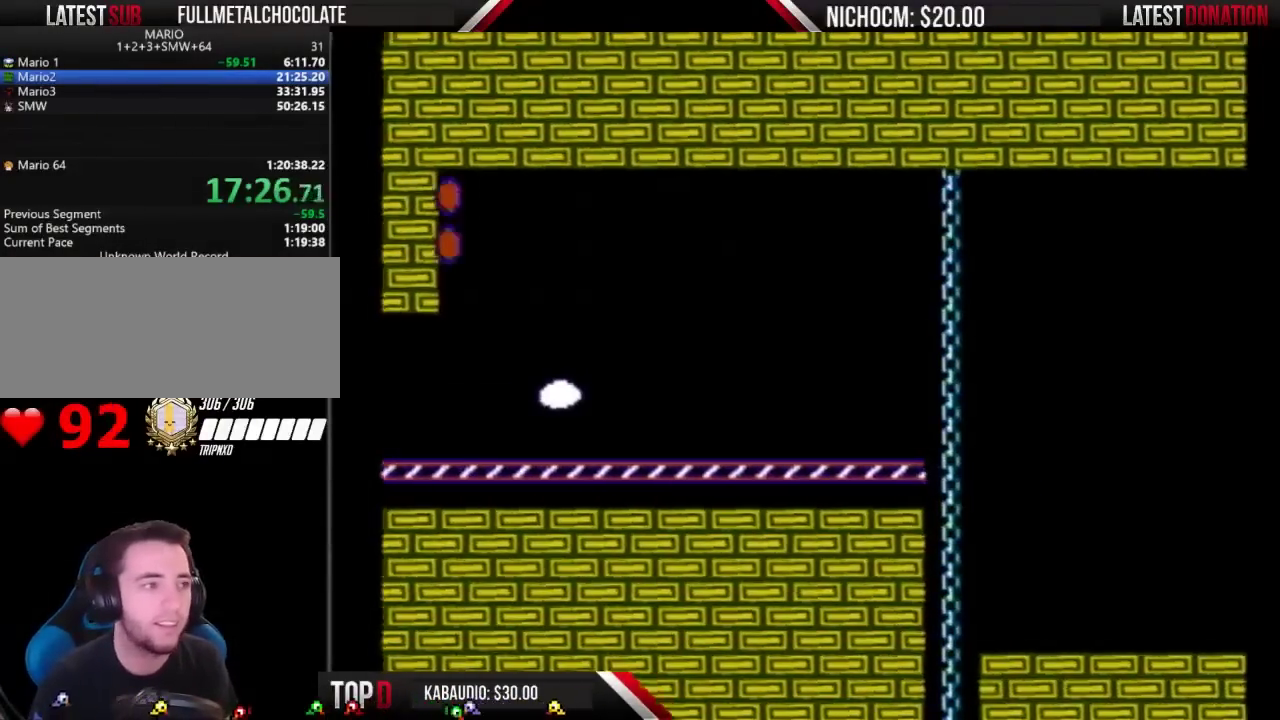
{"buttons": ["B", "DPAD_RIGHT"], "events": []}
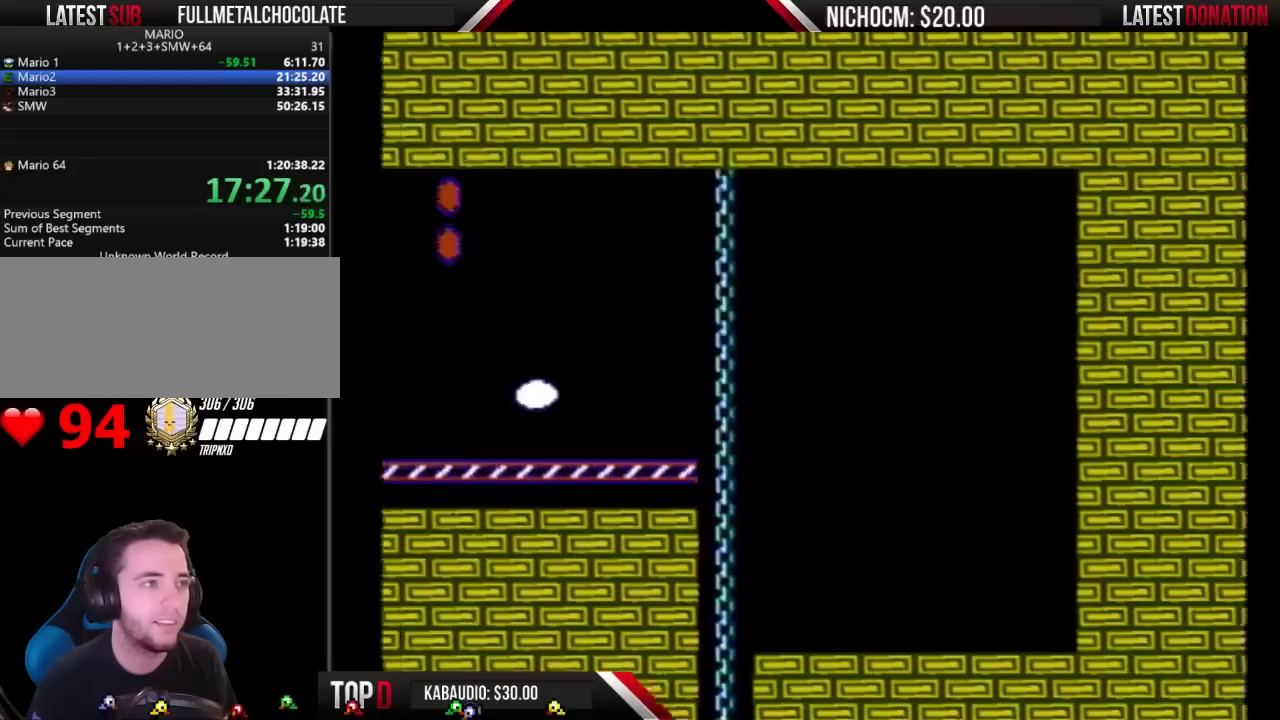
{"buttons": ["B", "DPAD_RIGHT"], "events": []}